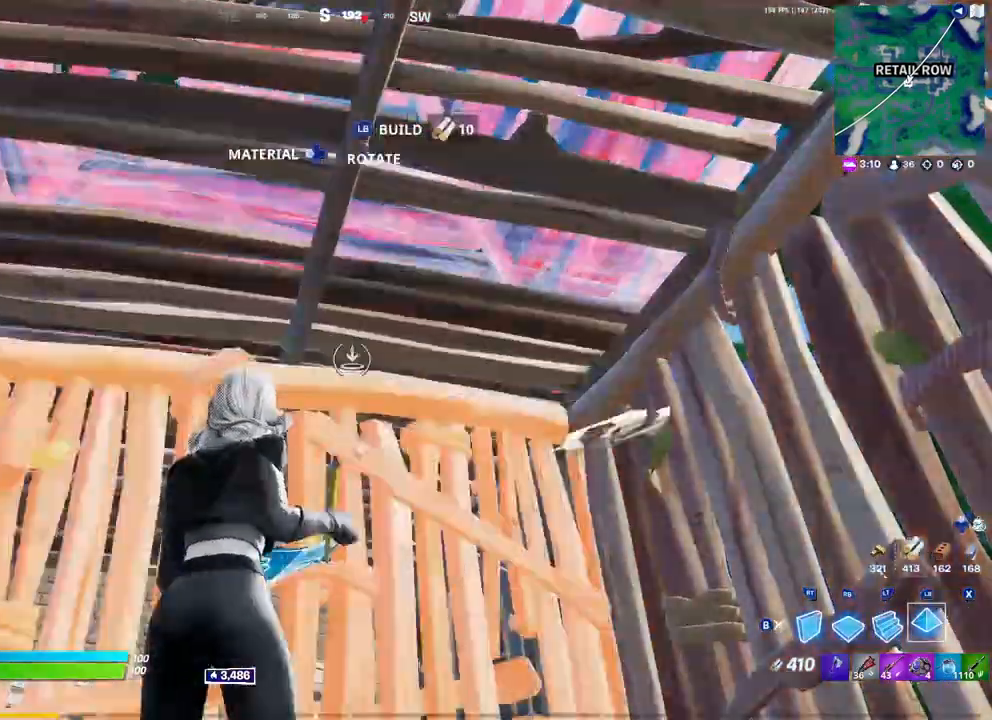
Gameplay with a controller (Xbox layout); each line is a JSON object with the inputs held at the frame after it. "events" lists button and stick changes between this image and that frame as [ms after this image, input, new state], when the widget could be followed in between.
{"buttons": ["L1"], "left_stick": "center", "right_stick": "center", "events": []}
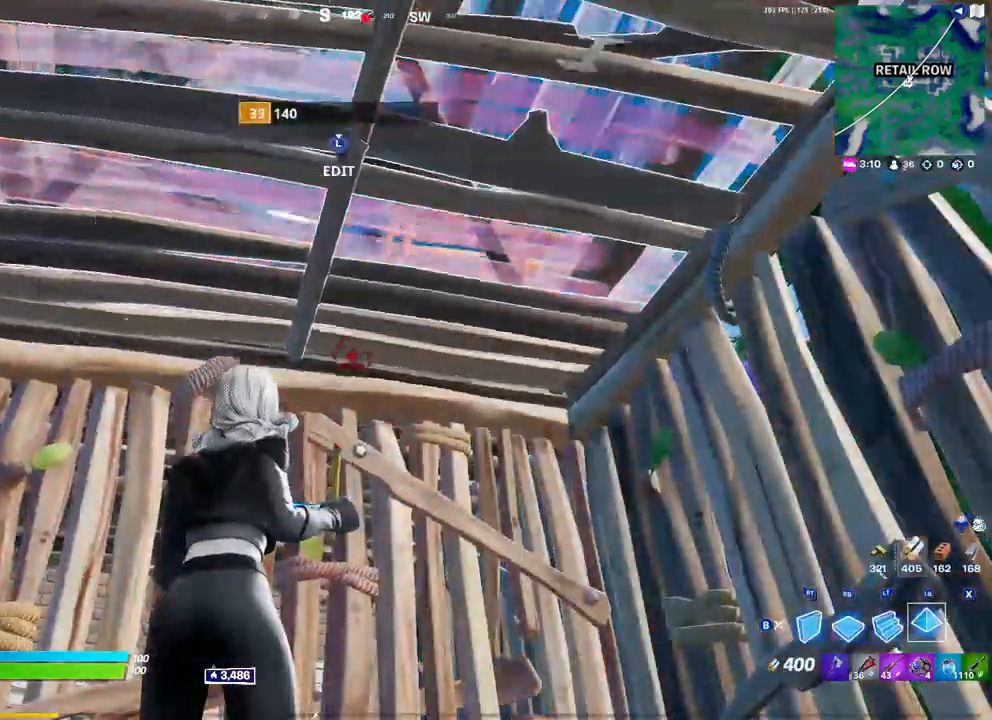
{"buttons": ["L1"], "left_stick": "center", "right_stick": "center", "events": []}
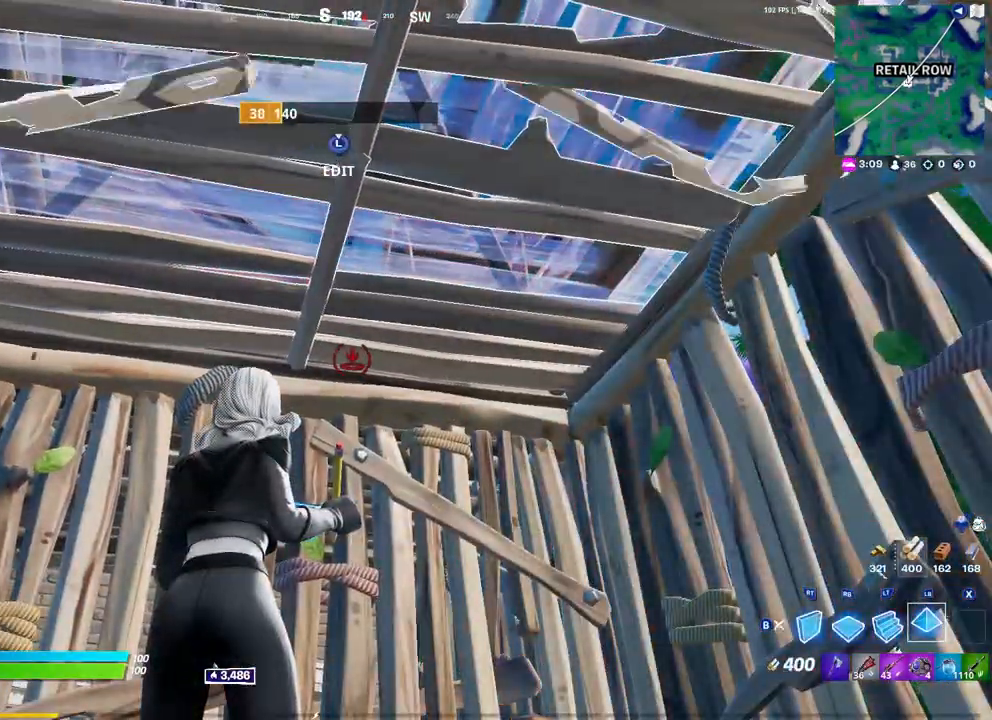
{"buttons": ["L1"], "left_stick": "center", "right_stick": "center", "events": []}
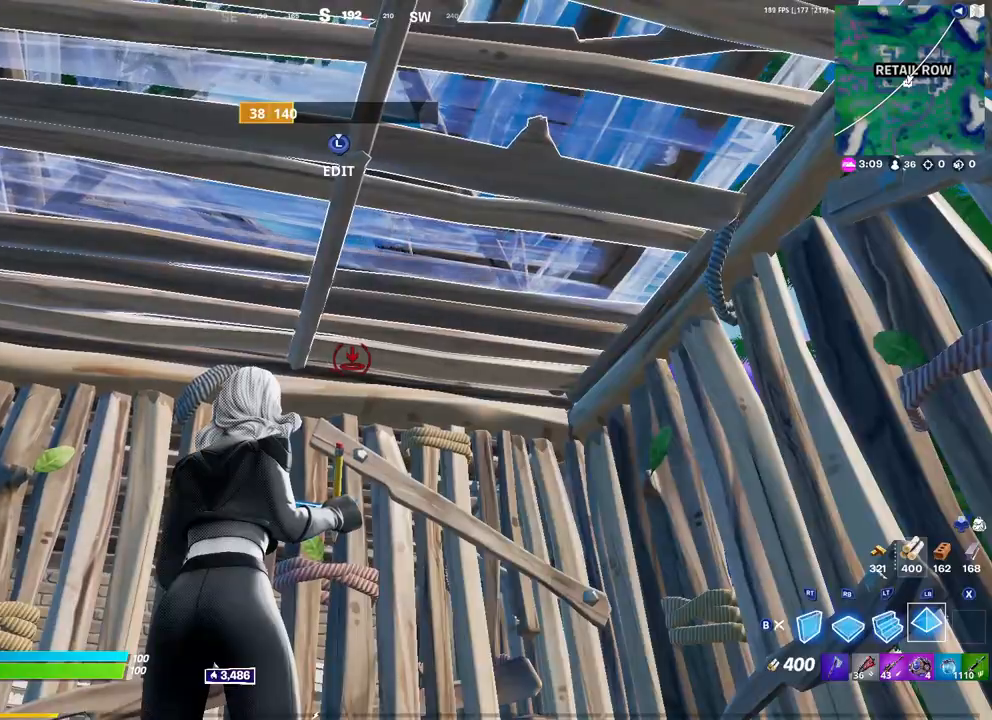
{"buttons": ["L1"], "left_stick": "center", "right_stick": "center", "events": []}
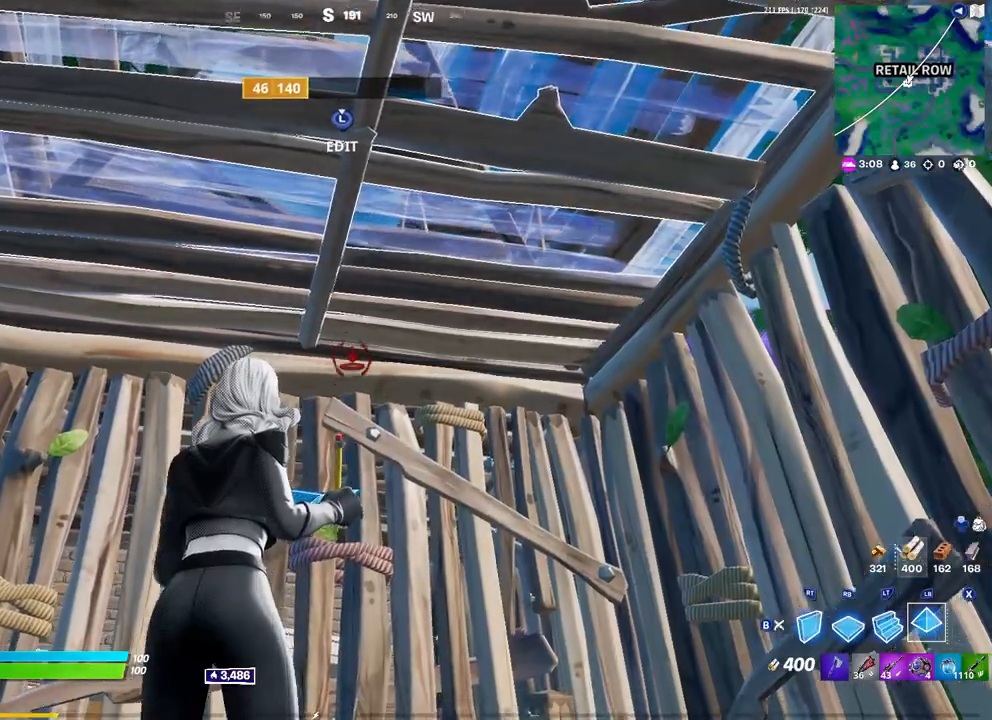
{"buttons": ["L1"], "left_stick": "center", "right_stick": "center", "events": []}
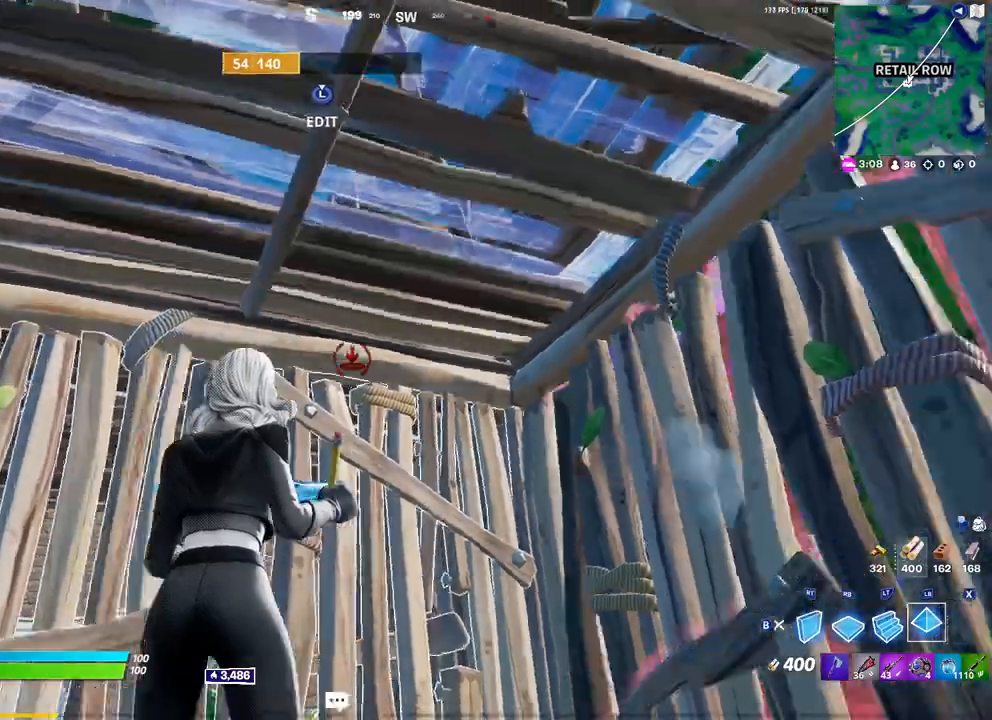
{"buttons": ["R2"], "left_stick": "down-left", "right_stick": "center", "events": [[167, "left_stick", "left"], [217, "right_stick", "right"], [333, "R2", "down"], [333, "right_stick", "center"], [383, "L1", "up"], [417, "left_stick", "down-left"]]}
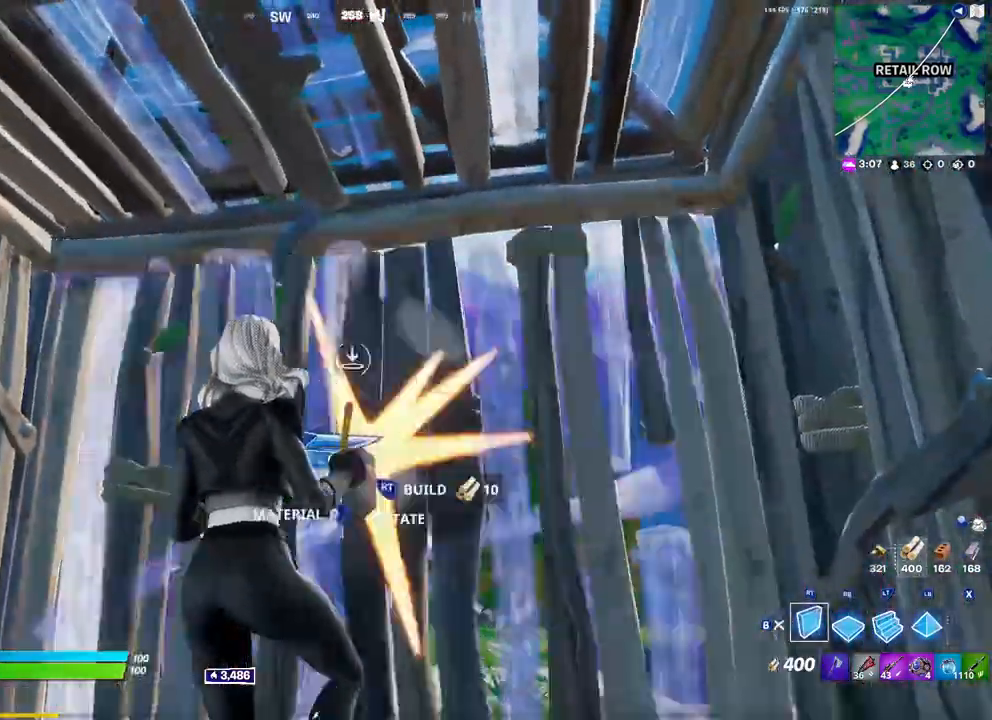
{"buttons": ["R2"], "left_stick": "down-right", "right_stick": "center", "events": [[233, "left_stick", "center"], [383, "left_stick", "down-right"]]}
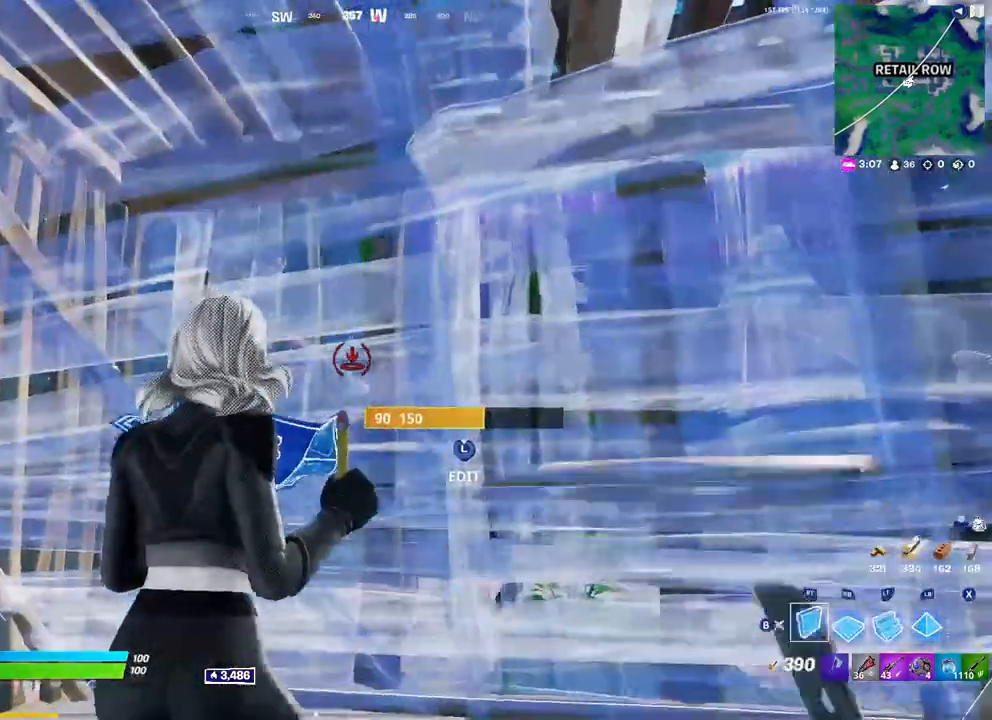
{"buttons": [], "left_stick": "center", "right_stick": "down", "events": [[100, "left_stick", "center"], [300, "B", "down"], [300, "R2", "up"], [350, "B", "up"], [400, "R1", "down"], [483, "R1", "up"], [500, "right_stick", "down"]]}
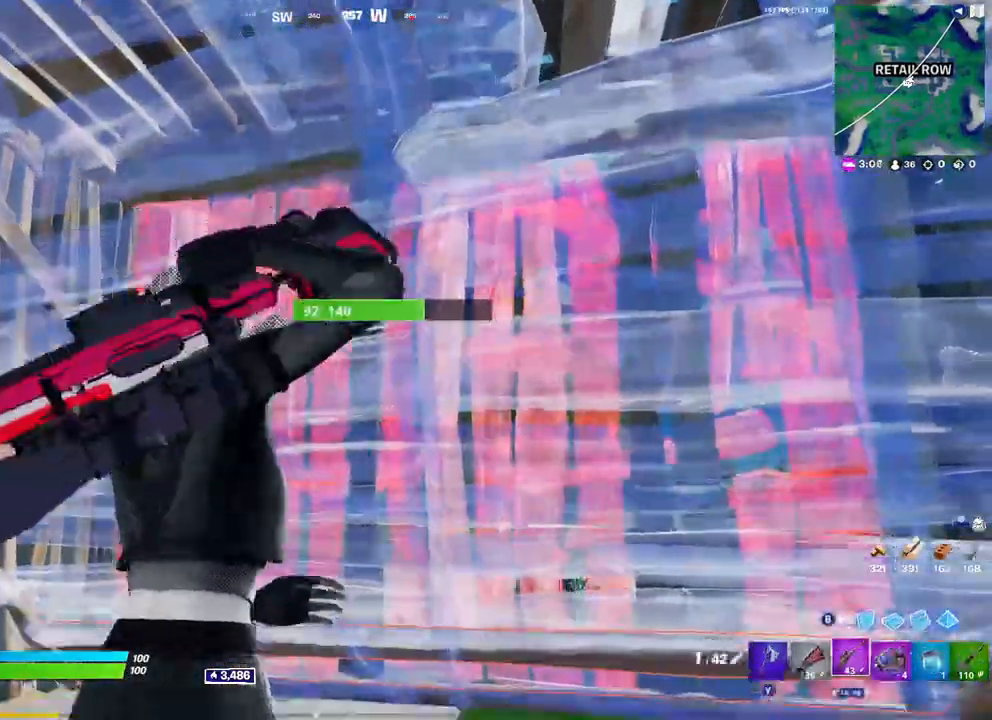
{"buttons": [], "left_stick": "down-left", "right_stick": "right", "events": [[17, "left_stick", "left"], [50, "R1", "down"], [133, "R1", "up"], [233, "R2", "down"], [350, "R2", "up"], [350, "right_stick", "right"], [467, "left_stick", "down-left"]]}
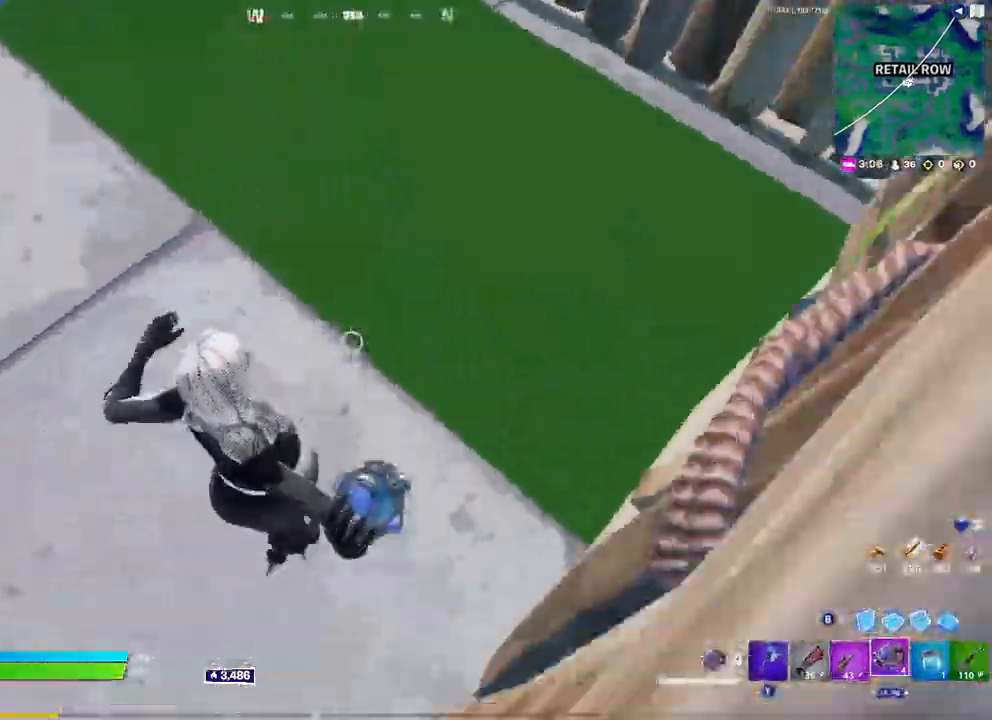
{"buttons": [], "left_stick": "down-left", "right_stick": "left", "events": [[133, "right_stick", "center"], [283, "A", "down"], [350, "A", "up"], [450, "right_stick", "left"]]}
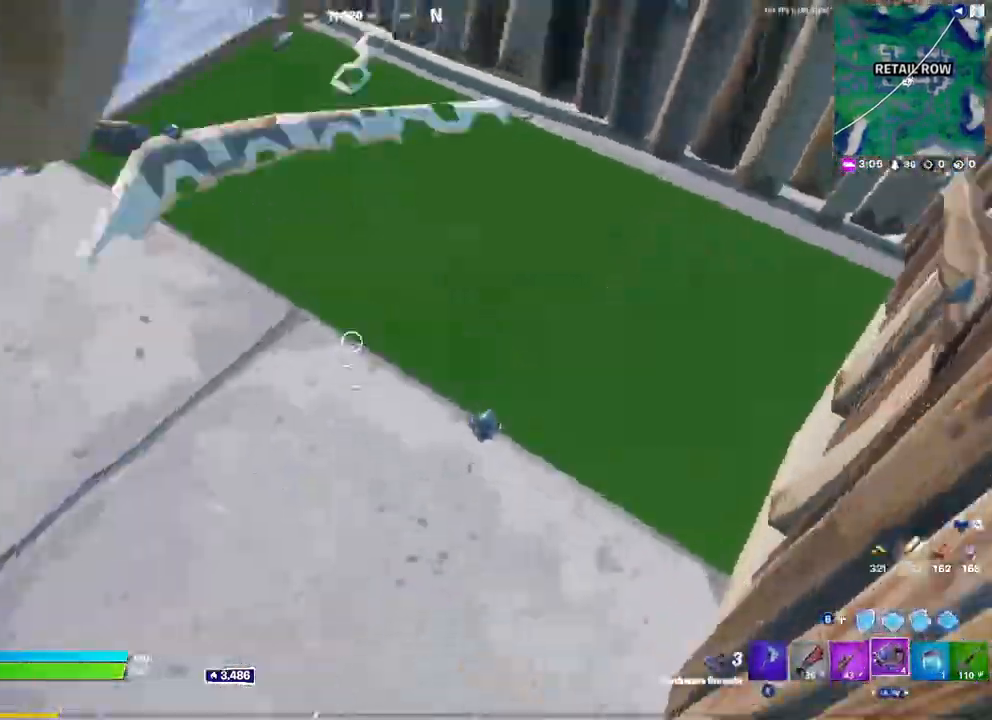
{"buttons": ["L1"], "left_stick": "up-left", "right_stick": "center", "events": [[83, "right_stick", "center"], [117, "left_stick", "left"], [250, "right_stick", "left"], [283, "L1", "down"], [333, "right_stick", "center"], [383, "L1", "up"], [450, "L1", "down"], [500, "left_stick", "up-left"]]}
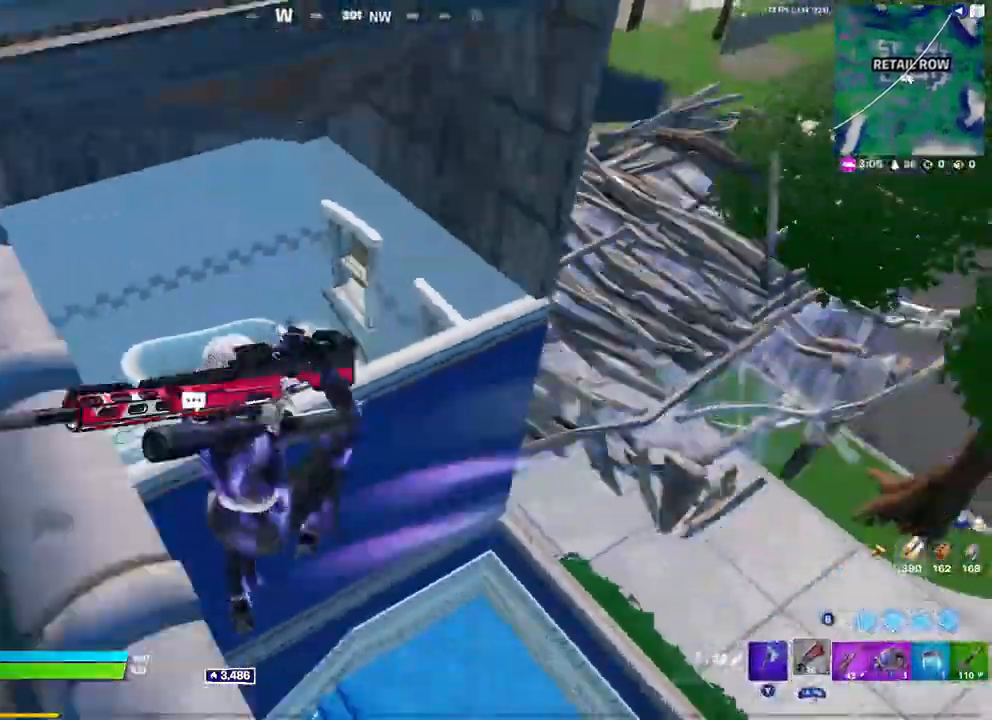
{"buttons": [], "left_stick": "left", "right_stick": "center", "events": [[50, "L1", "up"], [350, "left_stick", "left"], [400, "B", "down"], [450, "B", "up"]]}
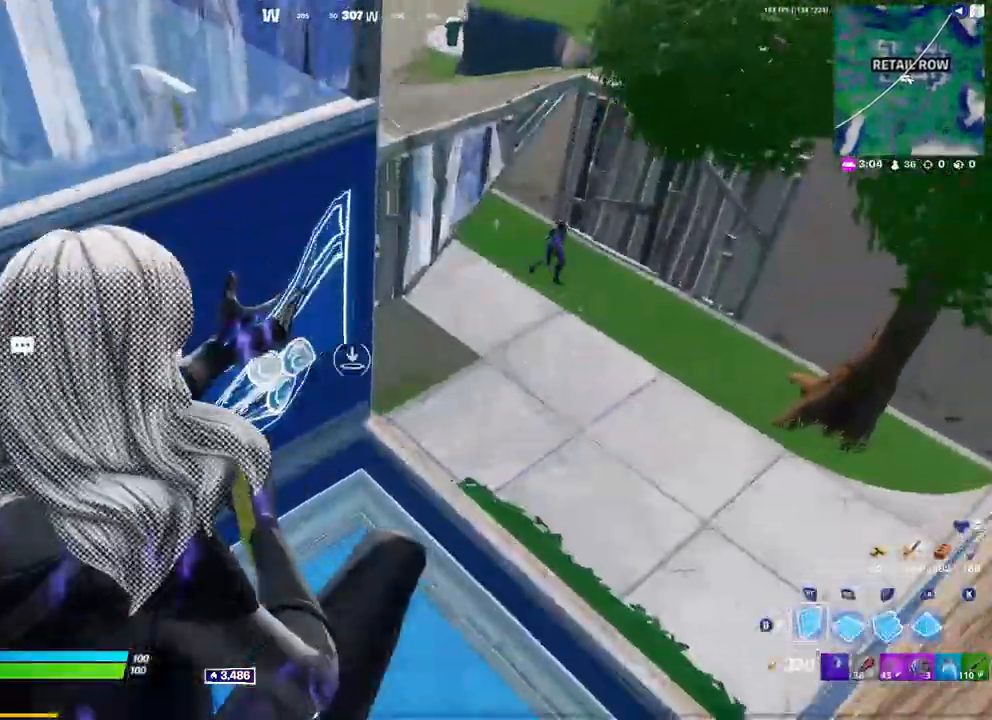
{"buttons": [], "left_stick": "up", "right_stick": "center", "events": [[17, "R1", "down"], [50, "right_stick", "down"], [67, "left_stick", "up"], [117, "right_stick", "center"], [233, "R1", "up"], [233, "left_stick", "left"], [233, "right_stick", "up-right"], [283, "R2", "down"], [317, "right_stick", "center"], [400, "A", "down"], [400, "left_stick", "up"], [467, "A", "up"], [500, "R2", "up"]]}
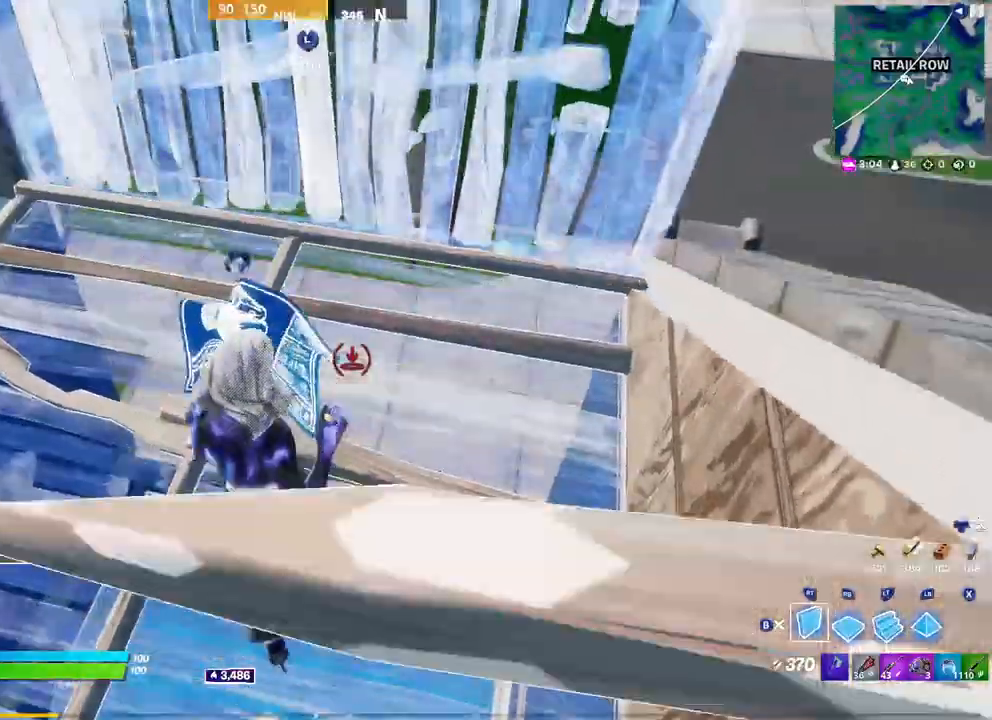
{"buttons": [], "left_stick": "up-right", "right_stick": "down-left", "events": [[67, "left_stick", "up-right"], [133, "L2", "down"], [250, "B", "down"], [250, "L2", "up"], [350, "B", "up"], [417, "right_stick", "down-left"]]}
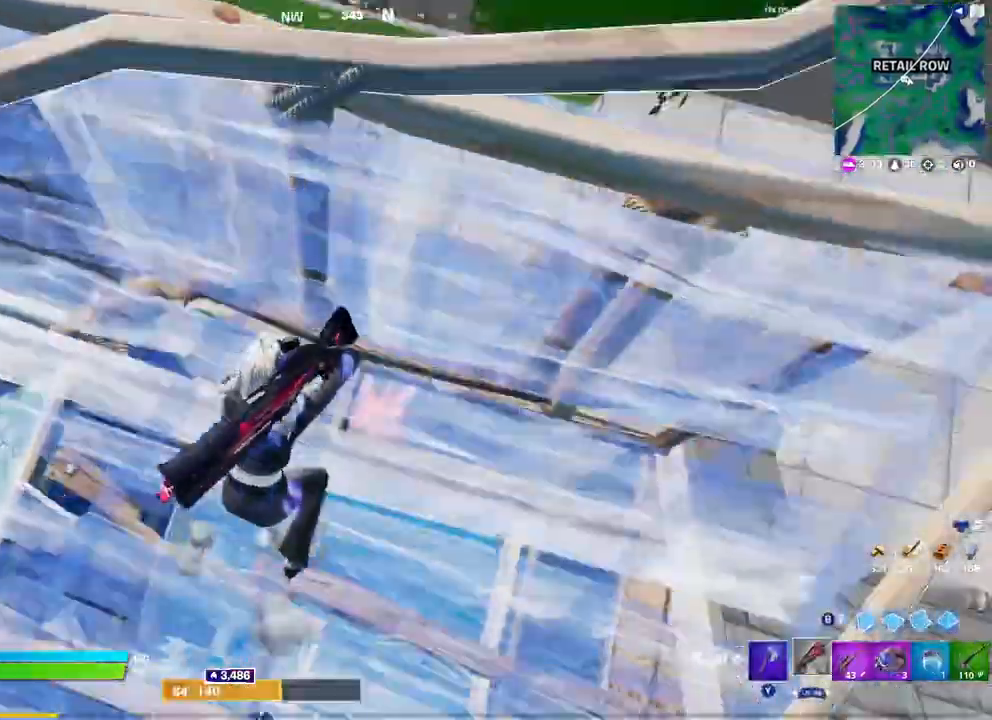
{"buttons": [], "left_stick": "down-right", "right_stick": "center", "events": [[33, "right_stick", "center"], [67, "left_stick", "right"], [333, "right_stick", "up"], [433, "right_stick", "center"], [483, "left_stick", "down-right"]]}
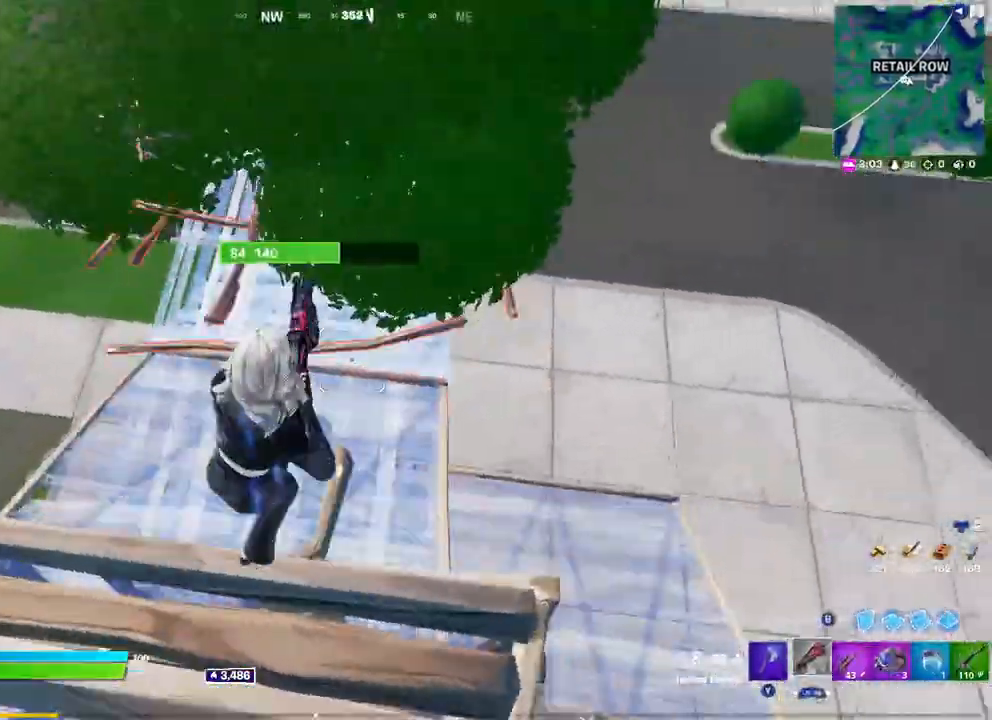
{"buttons": [], "left_stick": "left", "right_stick": "center", "events": [[133, "right_stick", "down"], [217, "right_stick", "center"], [317, "left_stick", "up-right"], [417, "left_stick", "up-left"], [467, "left_stick", "left"]]}
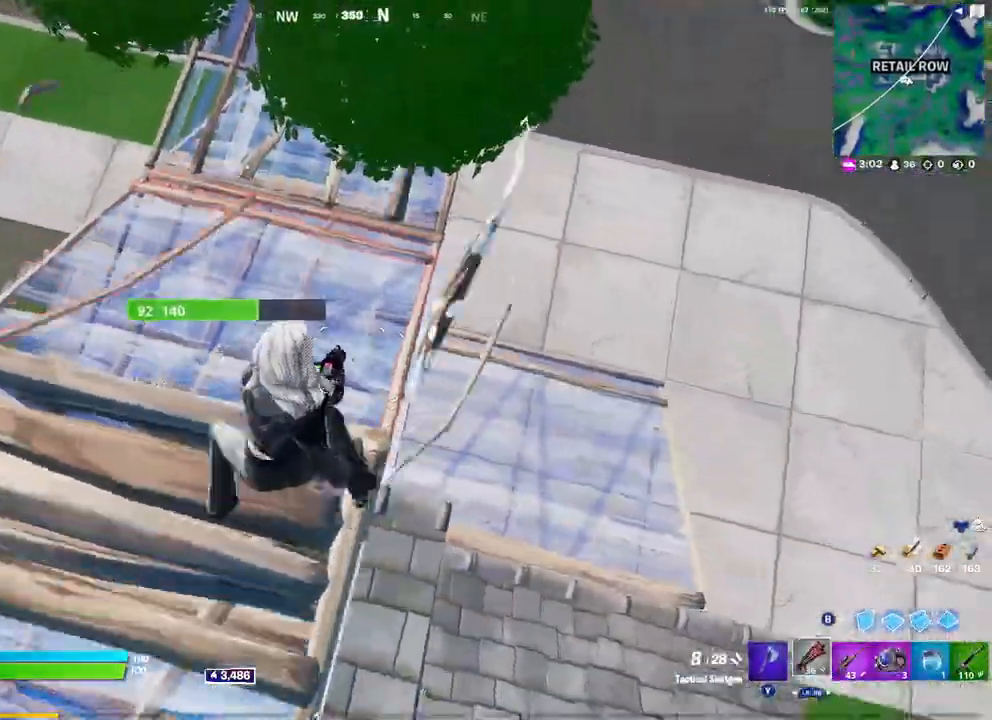
{"buttons": [], "left_stick": "down-right", "right_stick": "center", "events": [[17, "left_stick", "down-left"], [217, "right_stick", "left"], [250, "left_stick", "up-left"], [317, "right_stick", "center"], [383, "left_stick", "up-right"], [450, "left_stick", "down-right"]]}
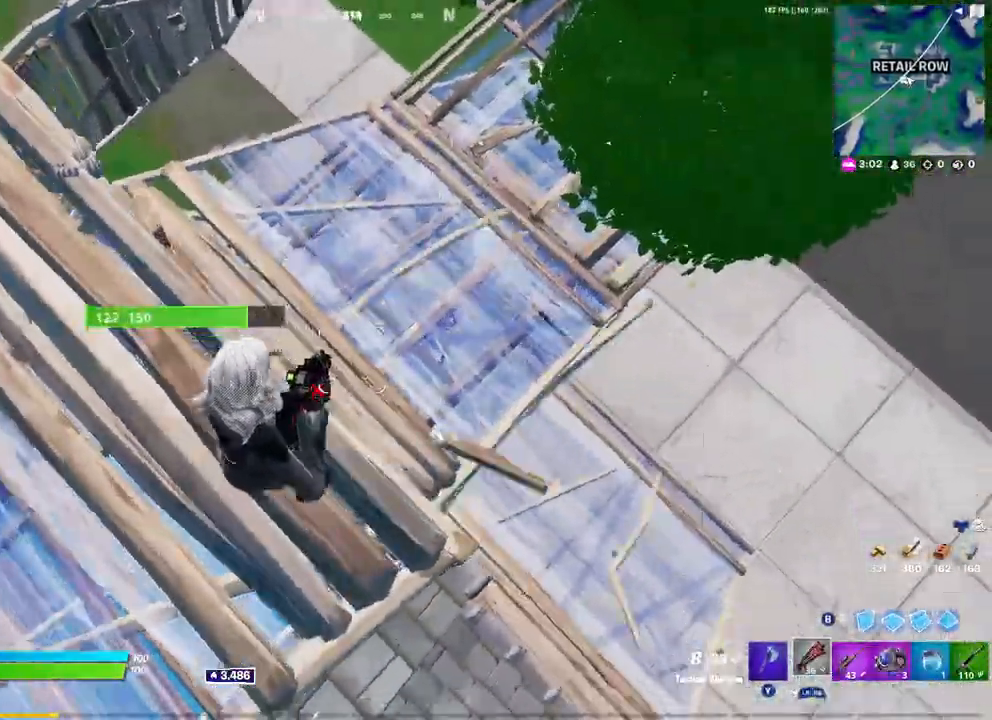
{"buttons": [], "left_stick": "down-right", "right_stick": "center", "events": [[283, "left_stick", "right"], [500, "left_stick", "down-right"]]}
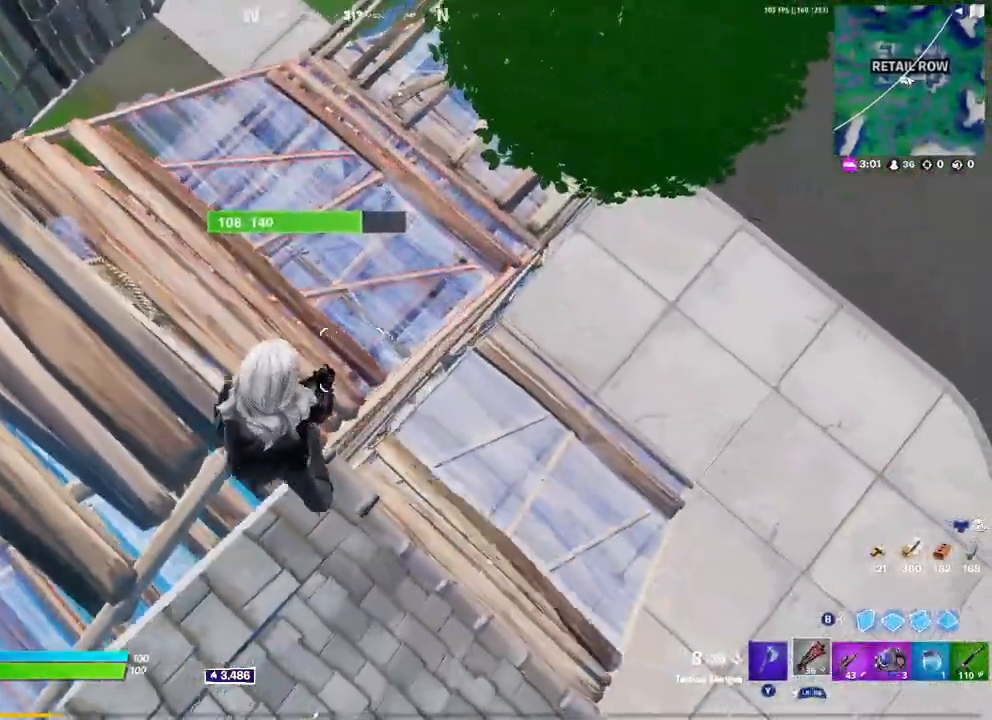
{"buttons": [], "left_stick": "down-left", "right_stick": "up", "events": [[50, "L1", "down"], [150, "L1", "up"], [233, "left_stick", "down-left"], [450, "right_stick", "up"]]}
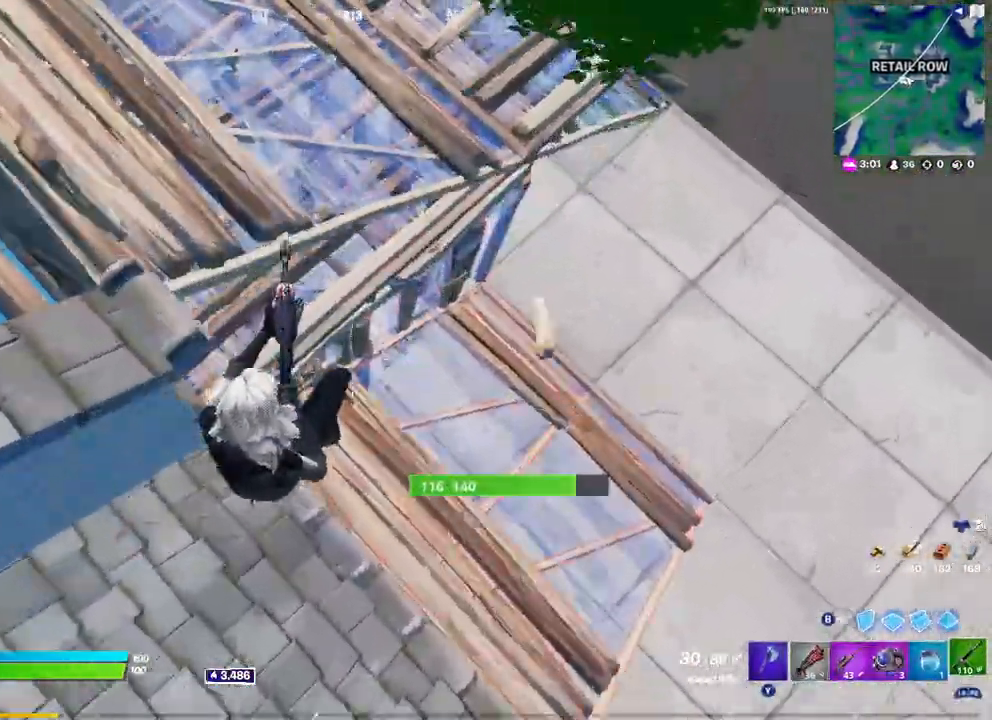
{"buttons": ["R2"], "left_stick": "down", "right_stick": "center", "events": [[217, "left_stick", "down-right"], [300, "R2", "down"], [317, "right_stick", "center"], [450, "left_stick", "down"]]}
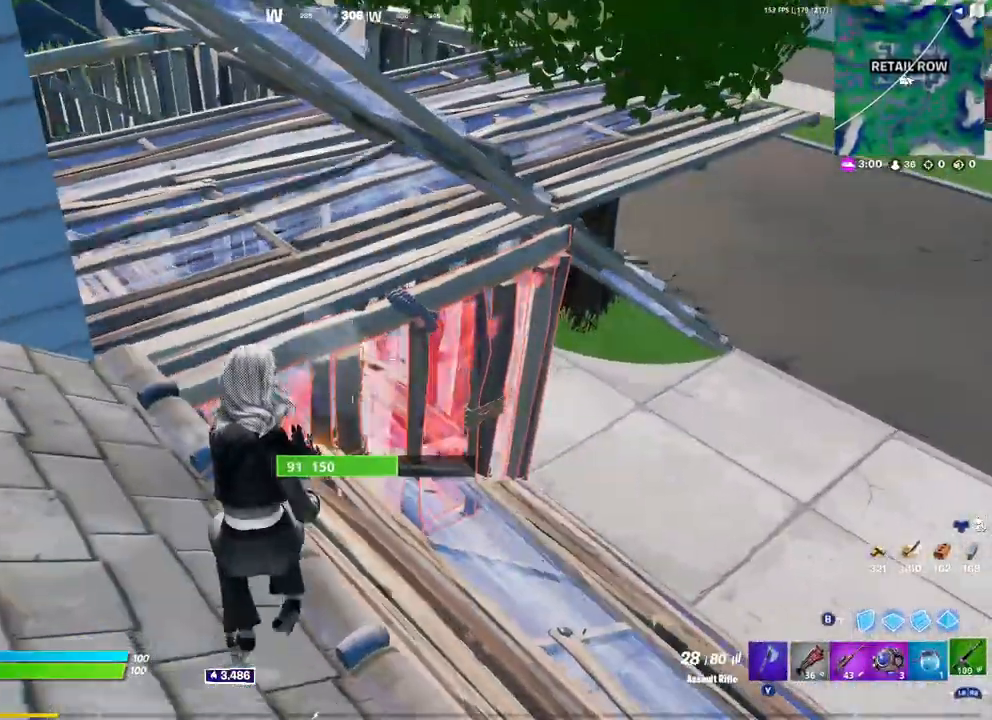
{"buttons": ["B"], "left_stick": "right", "right_stick": "center", "events": [[117, "right_stick", "left"], [133, "left_stick", "right"], [217, "right_stick", "center"], [433, "B", "down"], [433, "R2", "up"]]}
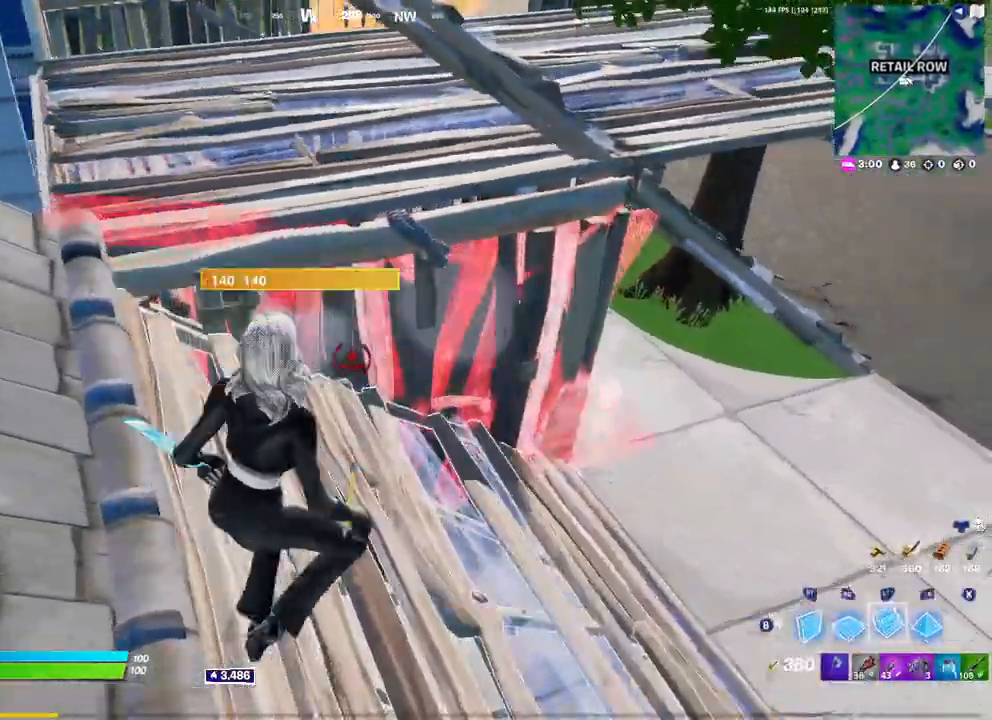
{"buttons": ["R1"], "left_stick": "up-right", "right_stick": "center", "events": [[33, "B", "up"], [50, "R2", "down"], [50, "left_stick", "up-right"], [133, "B", "down"], [167, "R2", "up"], [217, "B", "up"], [350, "right_stick", "up"], [450, "right_stick", "center"], [483, "R1", "down"]]}
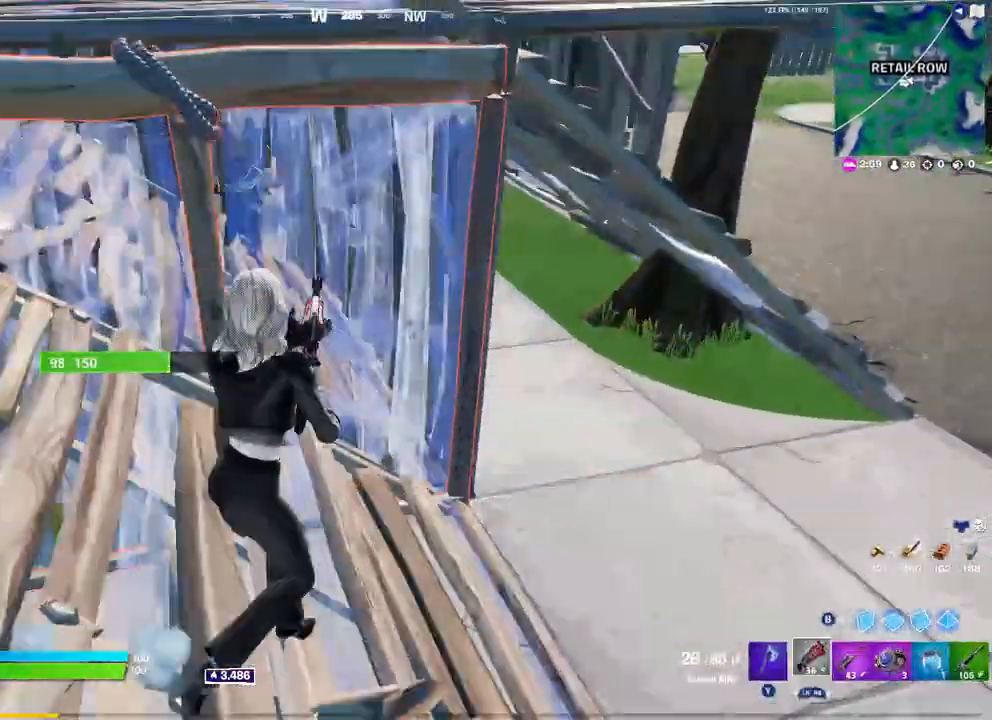
{"buttons": [], "left_stick": "up-left", "right_stick": "center", "events": [[33, "right_stick", "up"], [67, "left_stick", "down-left"], [100, "R1", "up"], [133, "right_stick", "center"], [433, "left_stick", "up-left"]]}